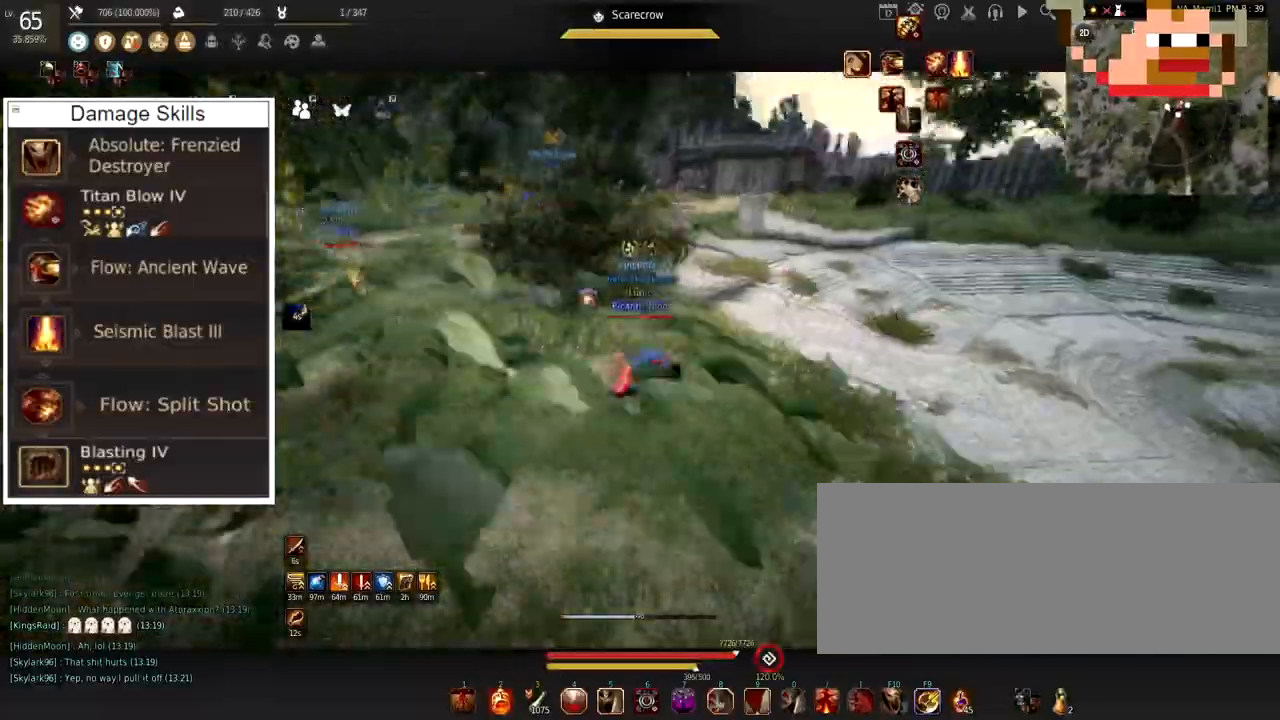
Gameplay with keyboard and mouse; each line is a JSON object with the keys and mouse buttons held at the frame after it. "events" lists presses ("down") and releases ("up") of "a", "c", "d", "e", "f", "q", "s", "shift", "space", "tab", "w", "x", "z", "mouse_left" and "mouse_right" between this image and that frame as [ms after this image, input, new state], when the widget could be followed in between. "mouse_left", "mouse_right" = the "left", "right" buttons of the "mouse" list. No other keys are recorded. Mouse movement is not recorded.
{"keys": ["w"], "mouse": [], "events": [[184, "d", "up"], [217, "mouse_left", "up"], [234, "w", "down"], [334, "mouse_right", "down"], [484, "mouse_right", "up"]]}
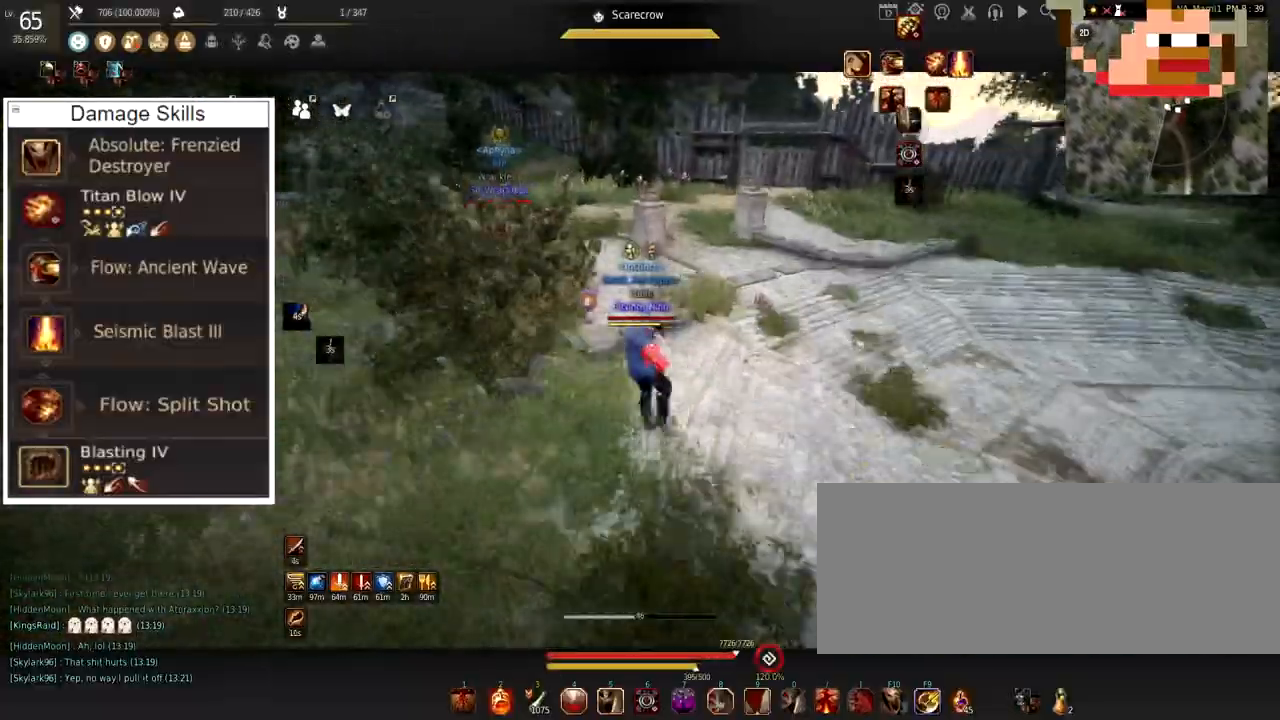
{"keys": ["w"], "mouse": [], "events": []}
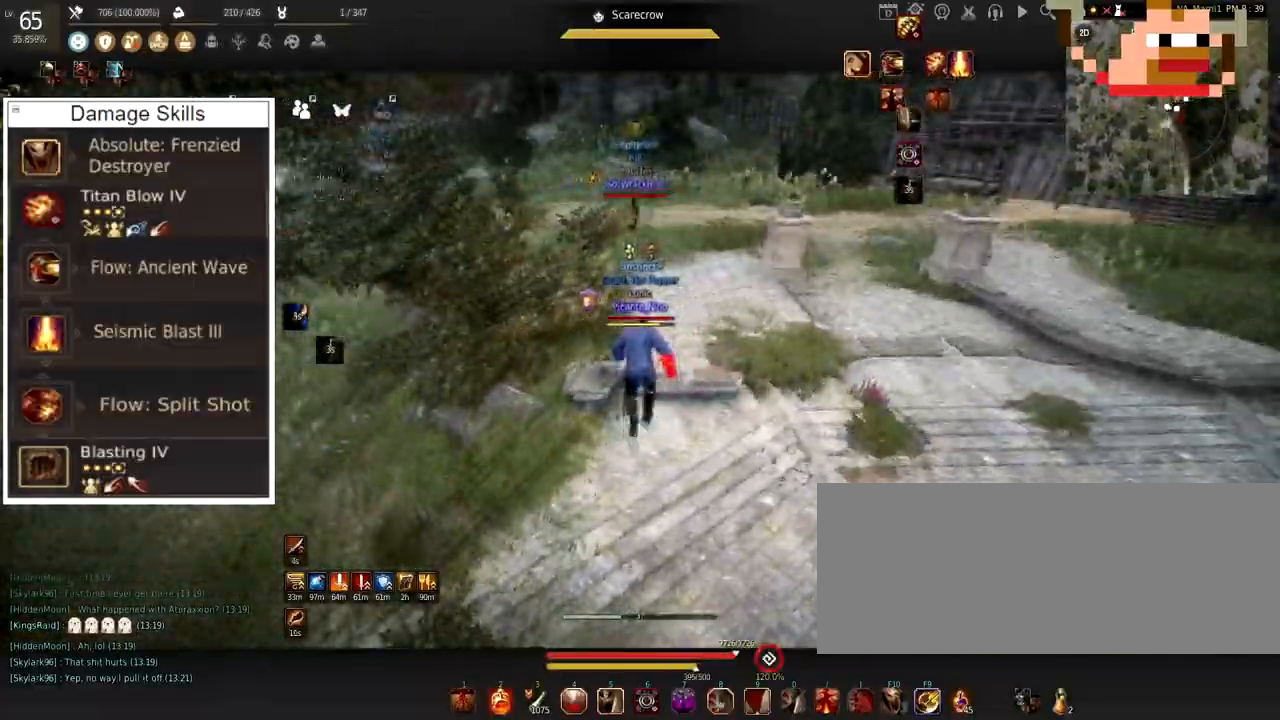
{"keys": ["w"], "mouse": [], "events": []}
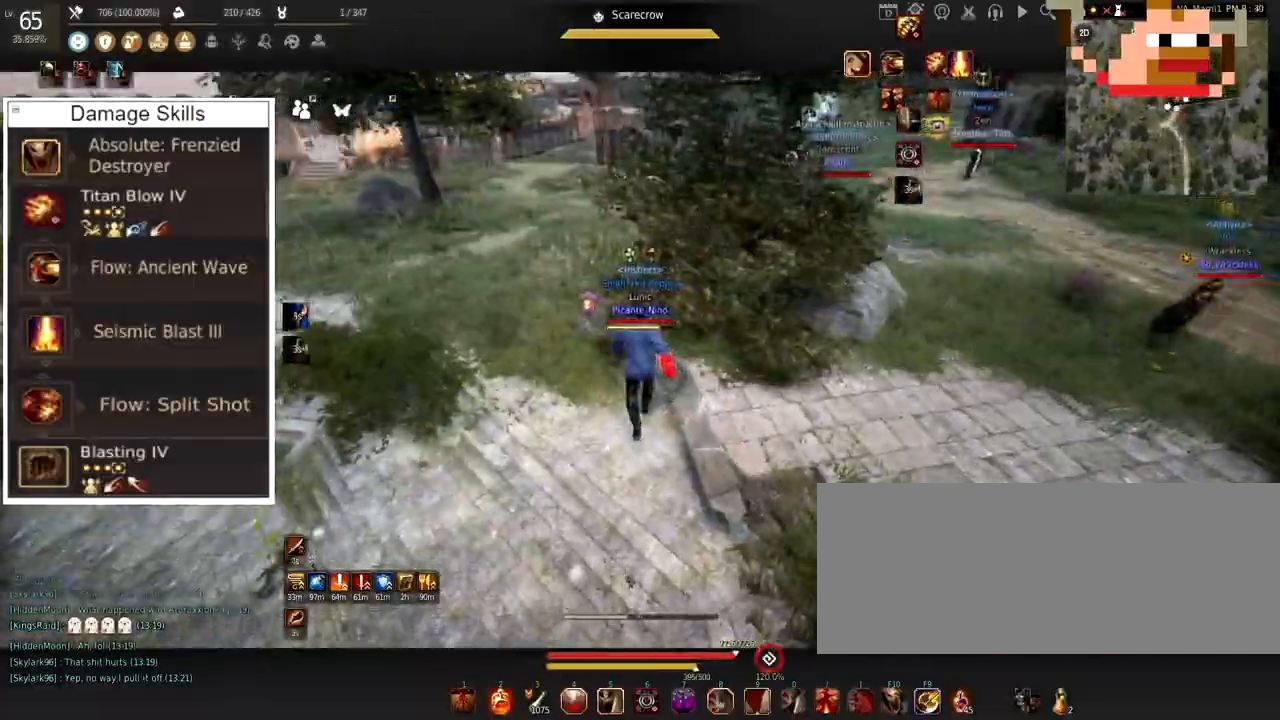
{"keys": ["w"], "mouse": [], "events": [[200, "mouse_right", "down"], [450, "mouse_right", "up"]]}
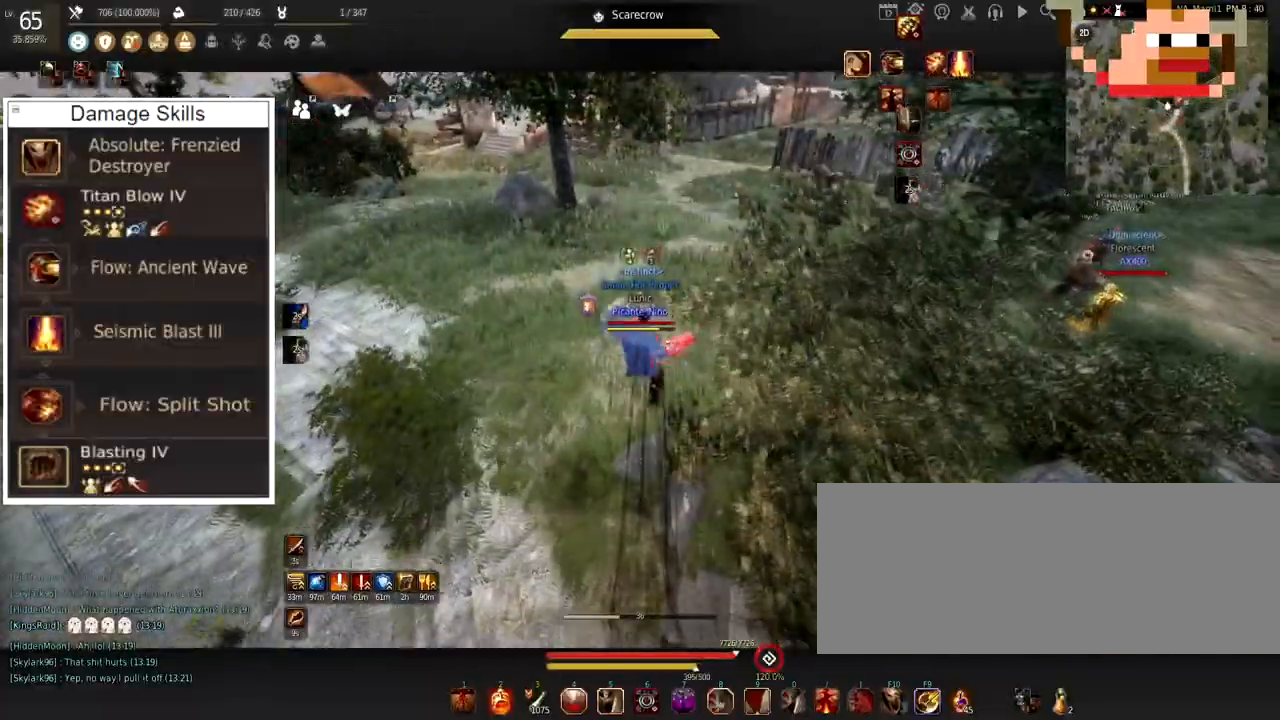
{"keys": ["w"], "mouse": ["right"], "events": [[267, "mouse_left", "down"], [367, "mouse_right", "down"], [484, "mouse_left", "up"]]}
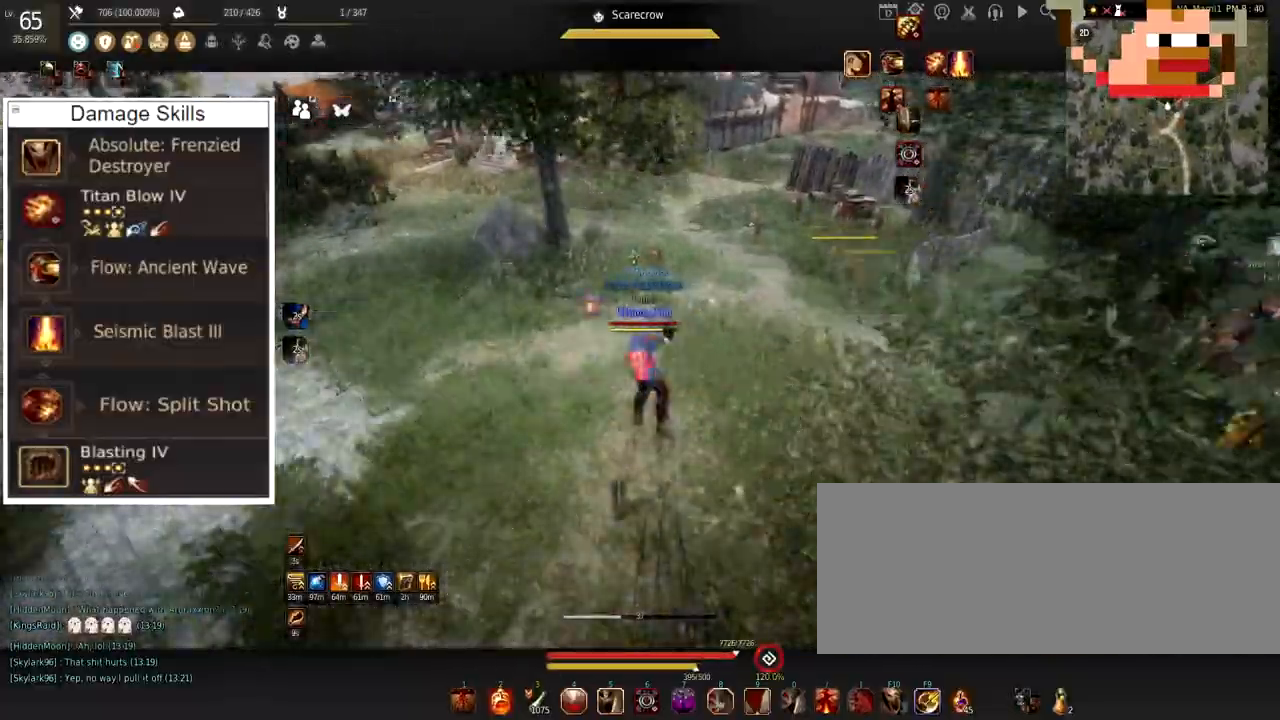
{"keys": ["w"], "mouse": [], "events": [[50, "mouse_right", "up"]]}
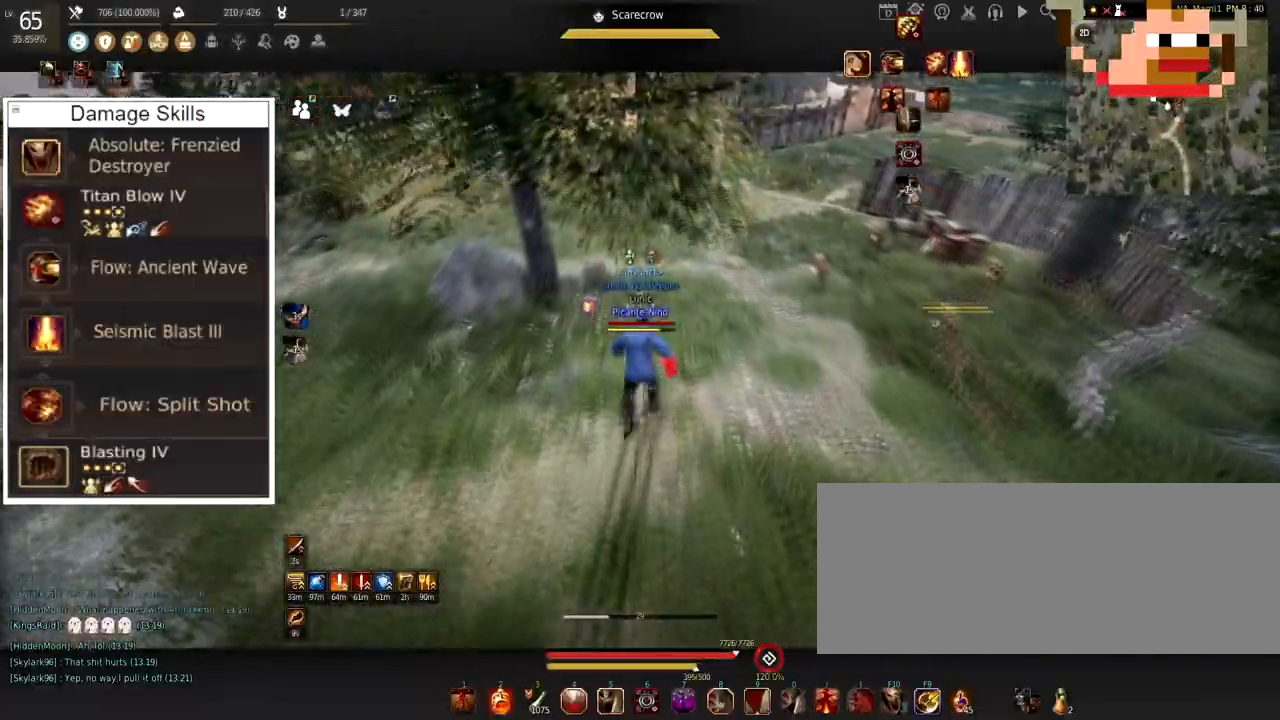
{"keys": ["w"], "mouse": [], "events": []}
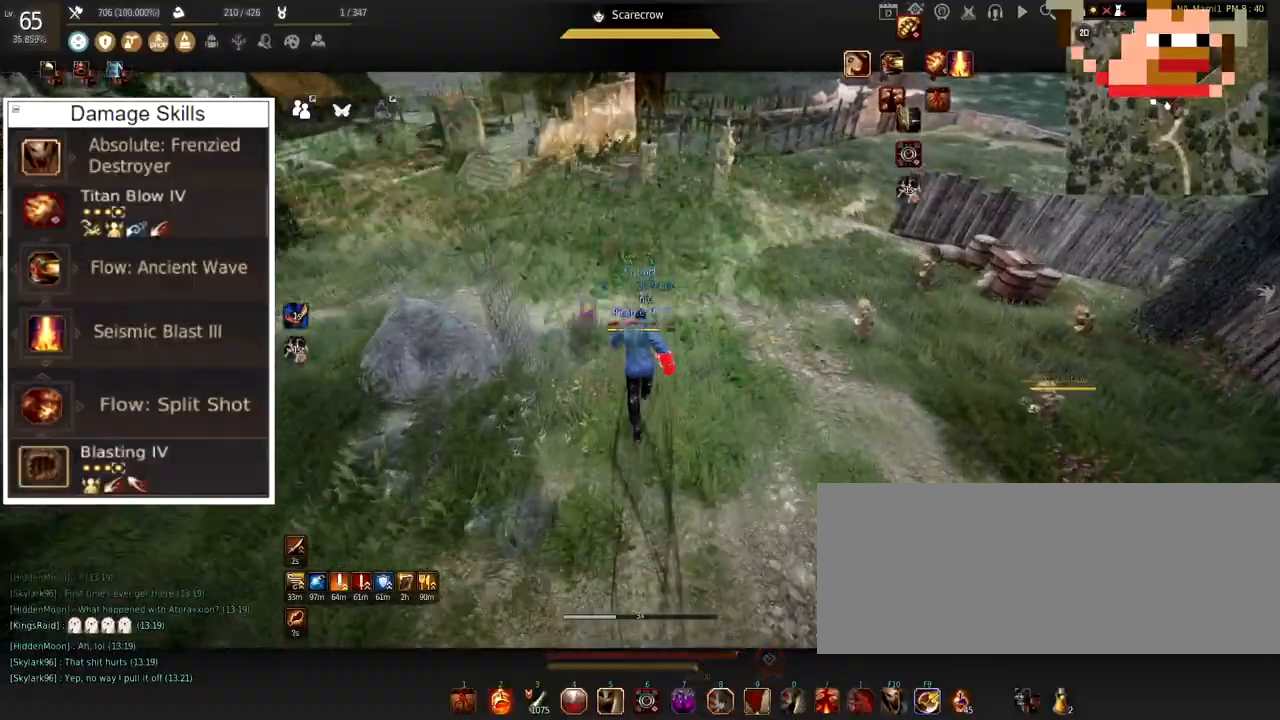
{"keys": ["w"], "mouse": [], "events": []}
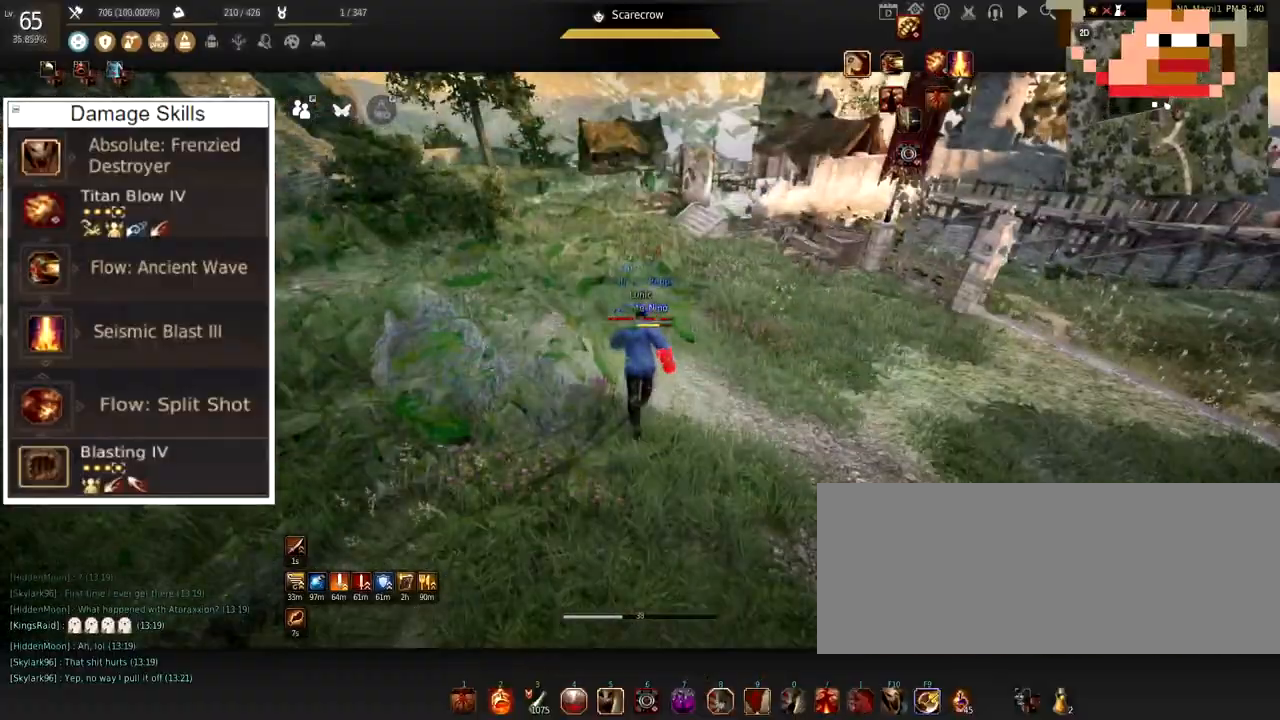
{"keys": ["w"], "mouse": [], "events": [[17, "mouse_left", "down"], [17, "mouse_right", "down"], [167, "mouse_left", "up"], [234, "mouse_right", "up"]]}
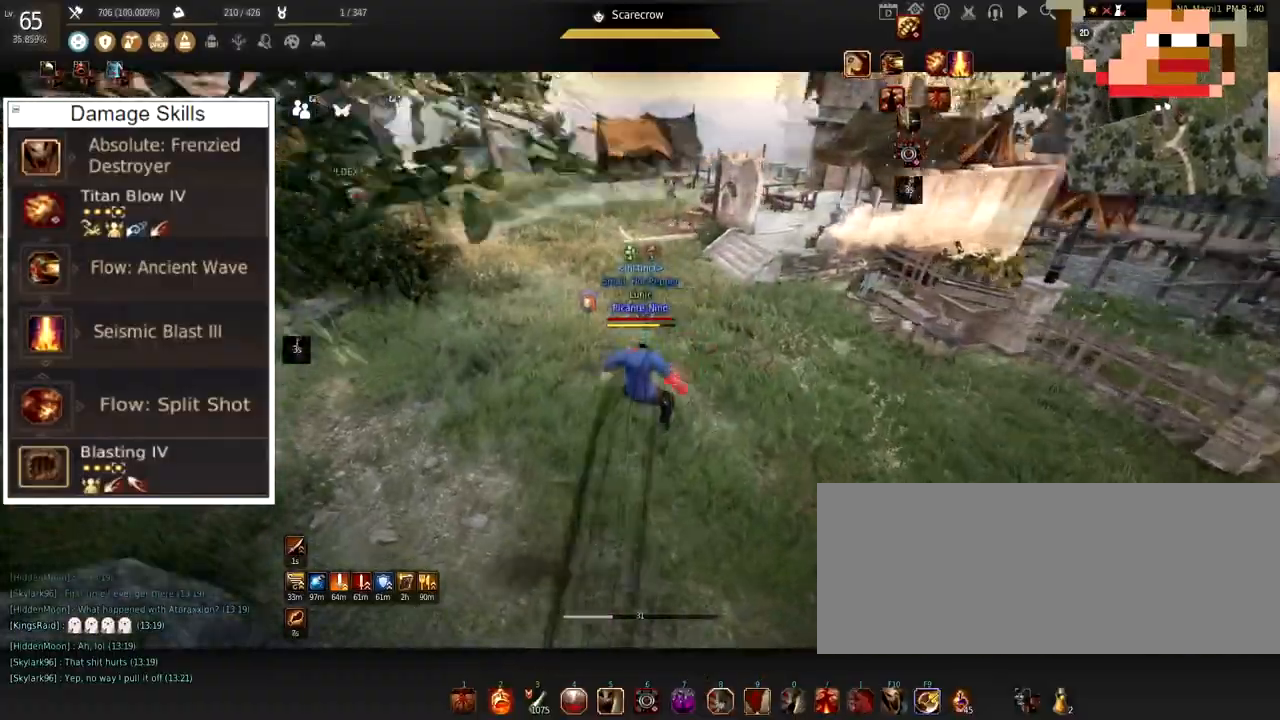
{"keys": ["w"], "mouse": [], "events": [[184, "w", "up"], [284, "w", "down"]]}
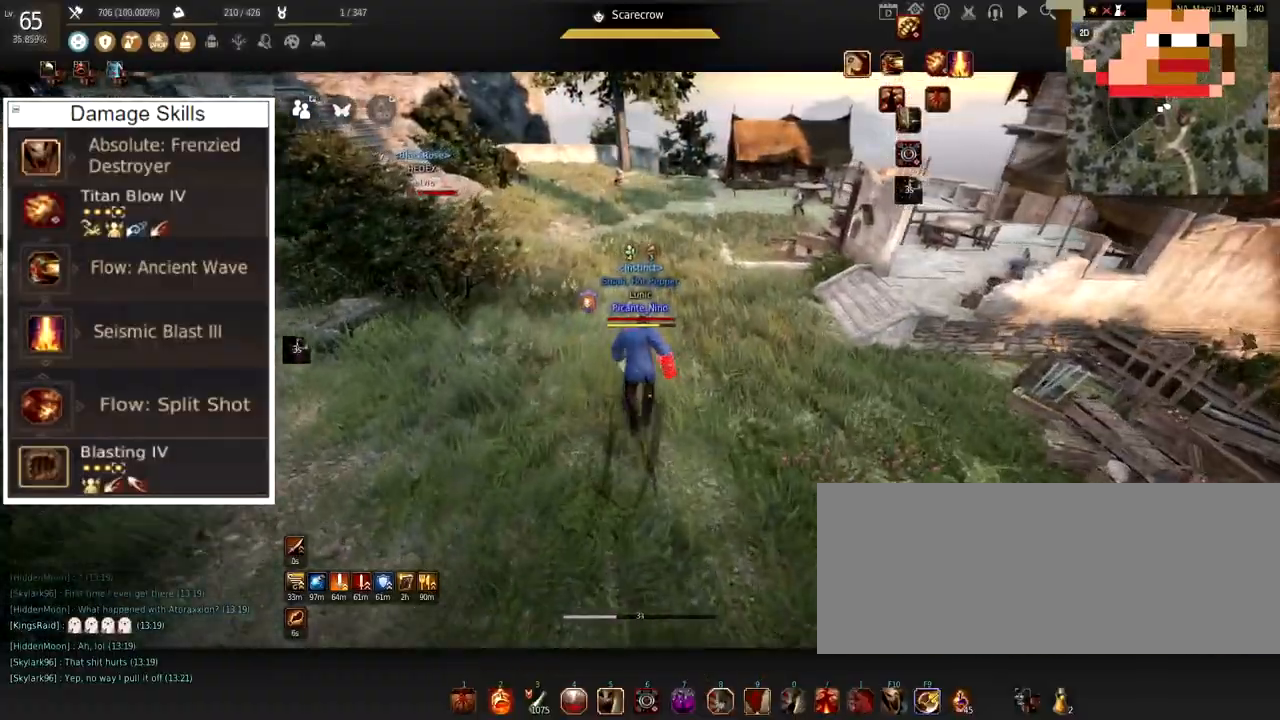
{"keys": ["w"], "mouse": [], "events": []}
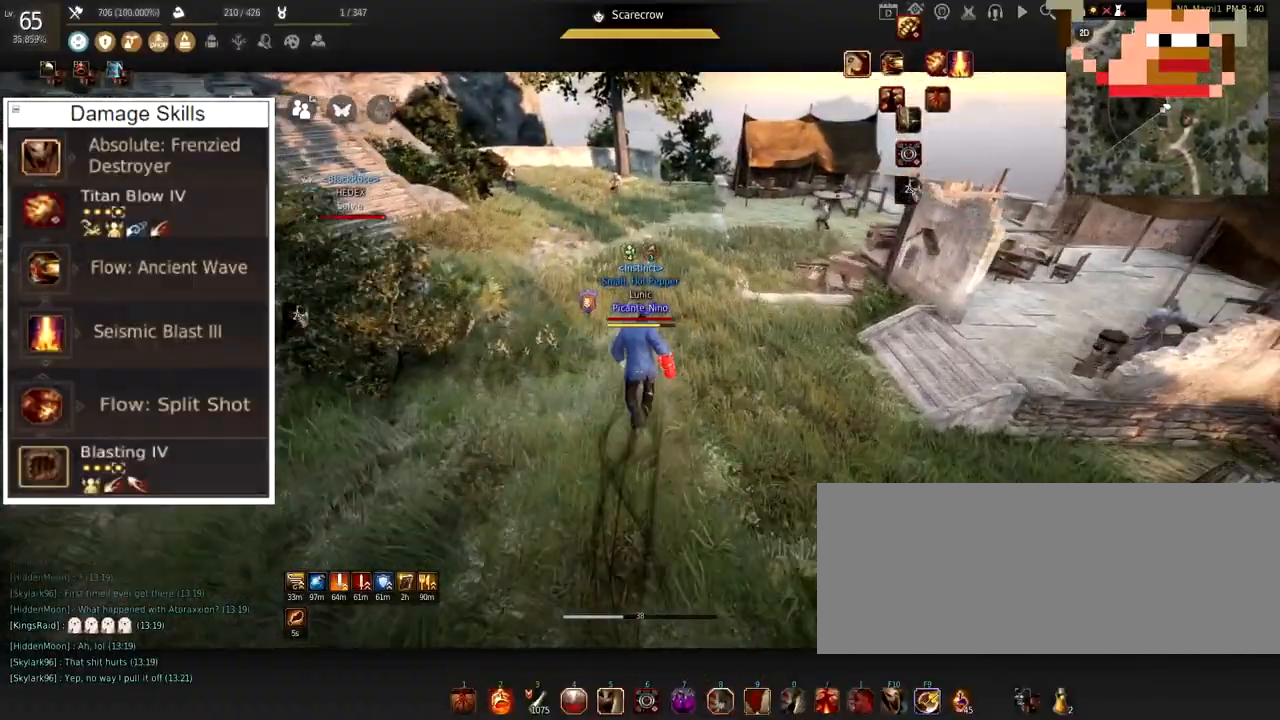
{"keys": ["w"], "mouse": [], "events": []}
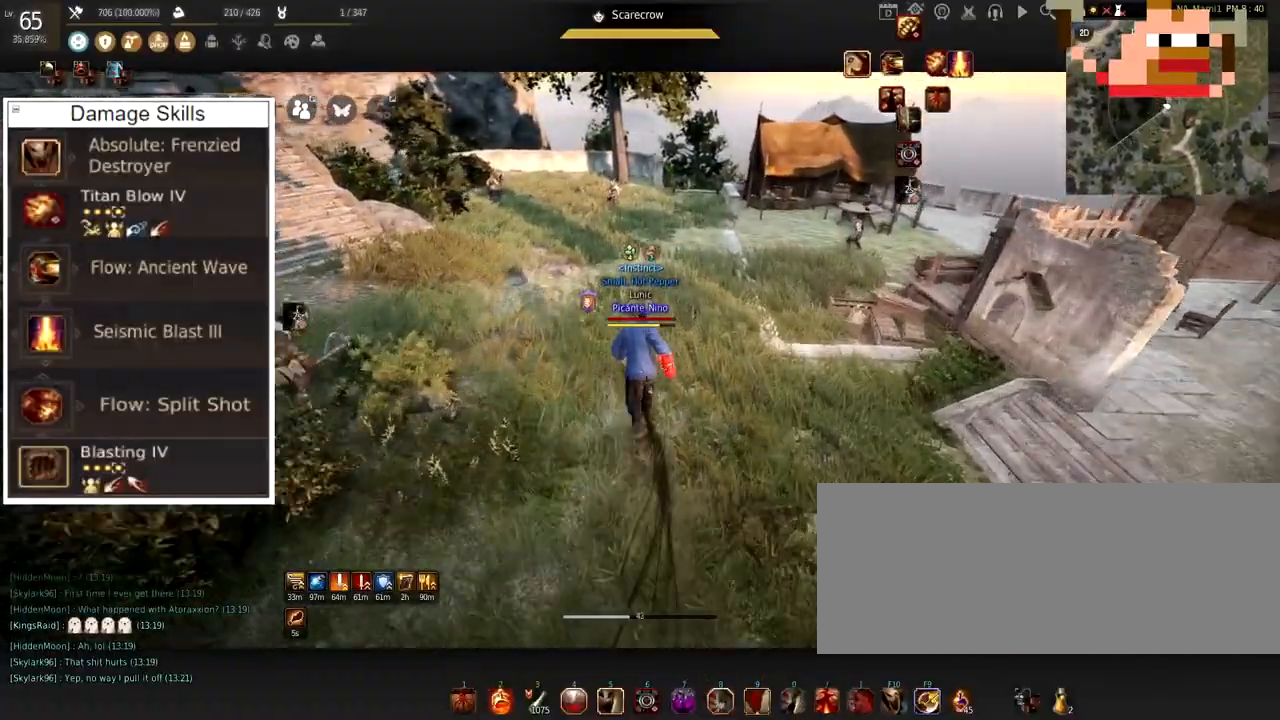
{"keys": ["w"], "mouse": [], "events": []}
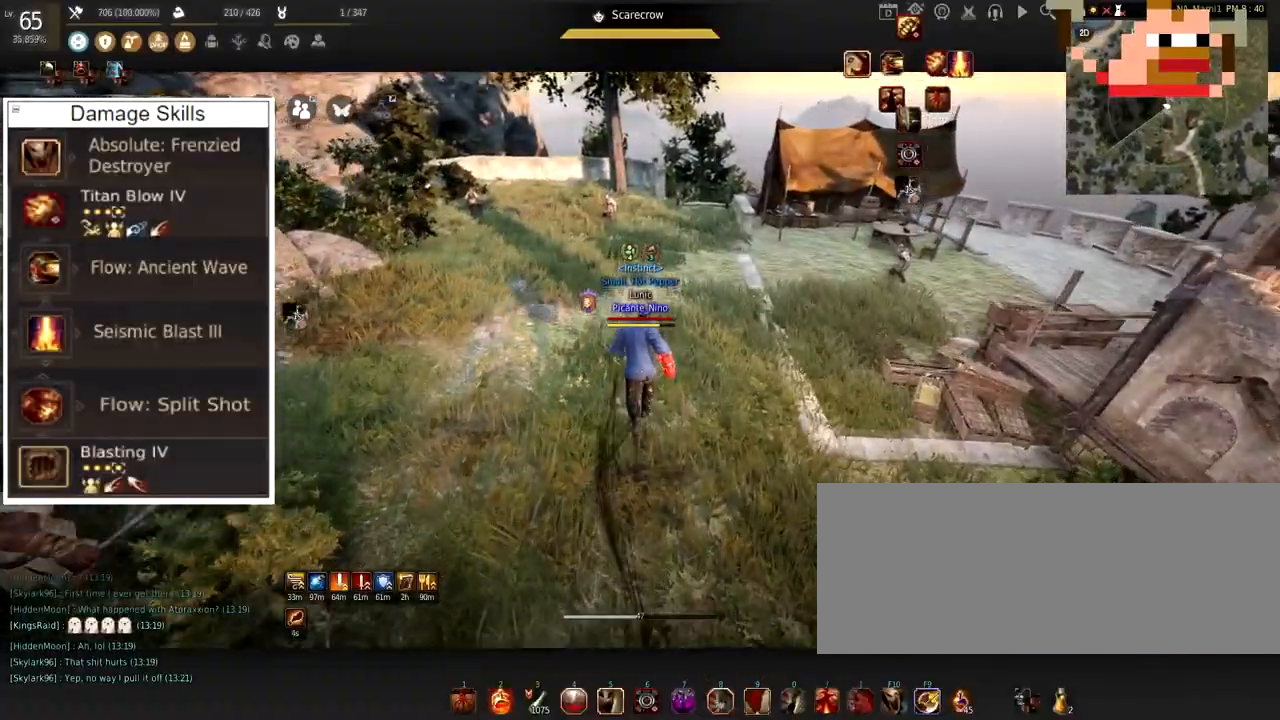
{"keys": [], "mouse": [], "events": [[417, "w", "up"]]}
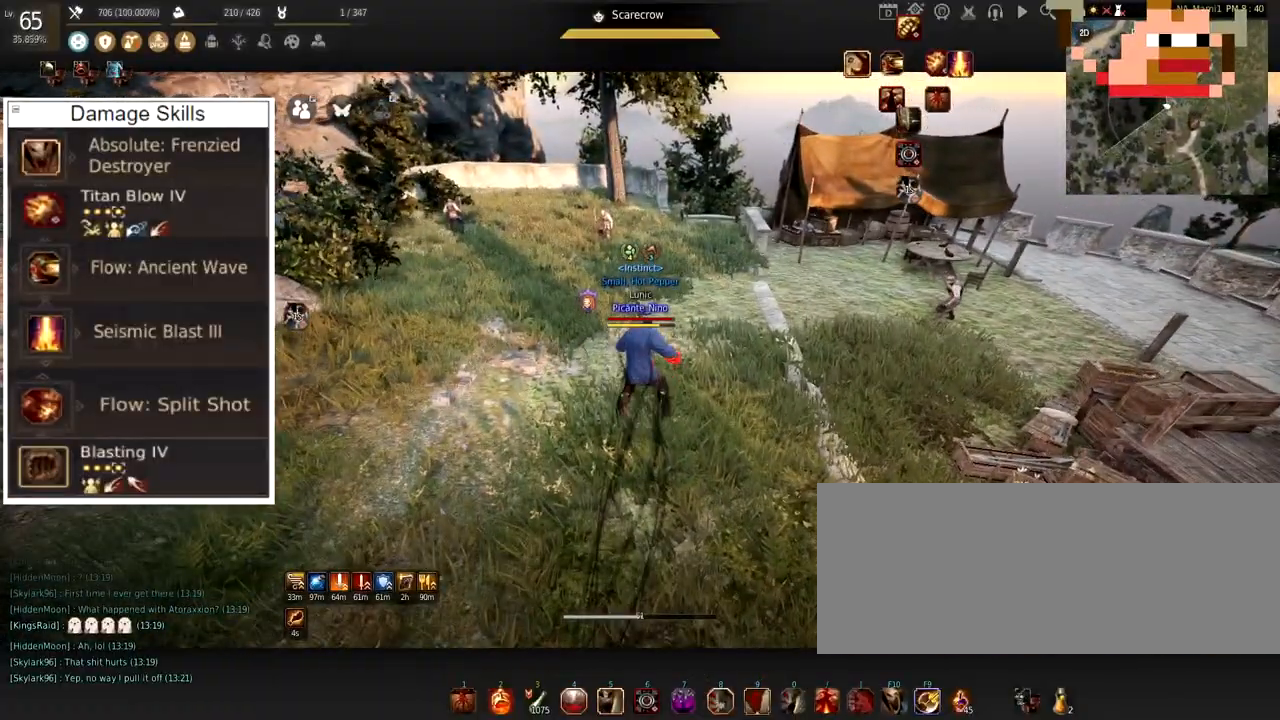
{"keys": [], "mouse": [], "events": []}
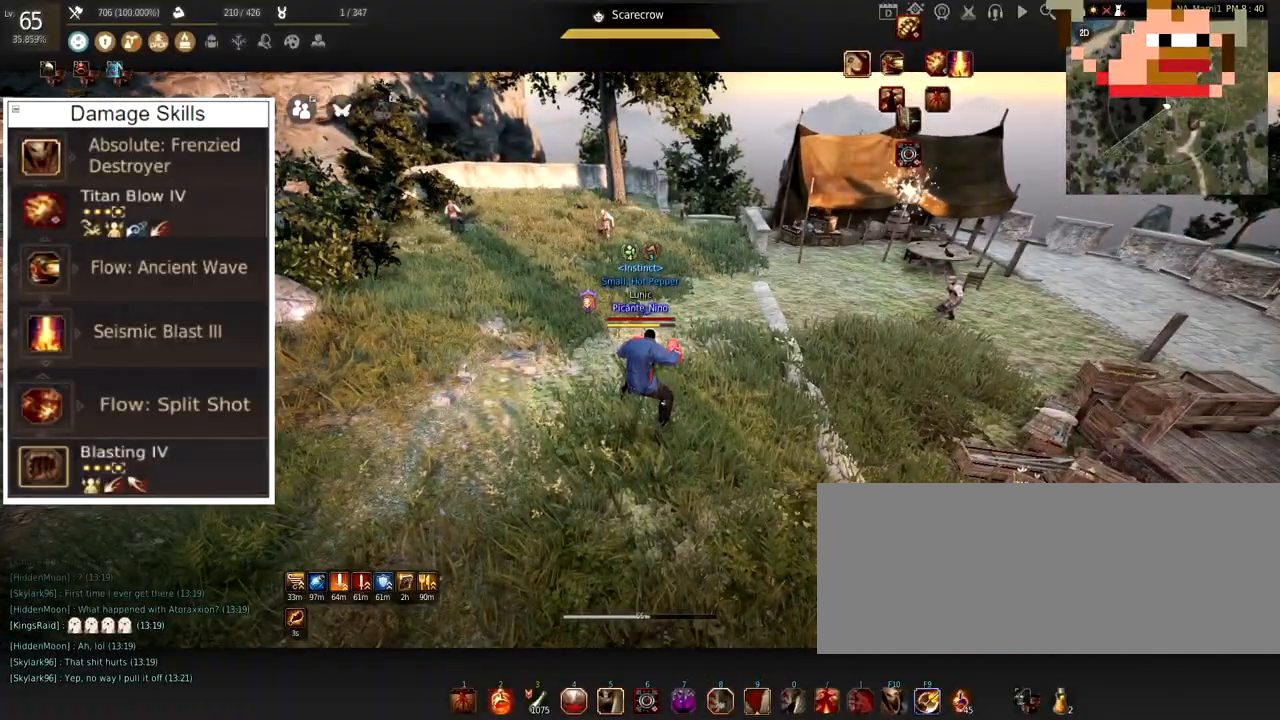
{"keys": [], "mouse": [], "events": []}
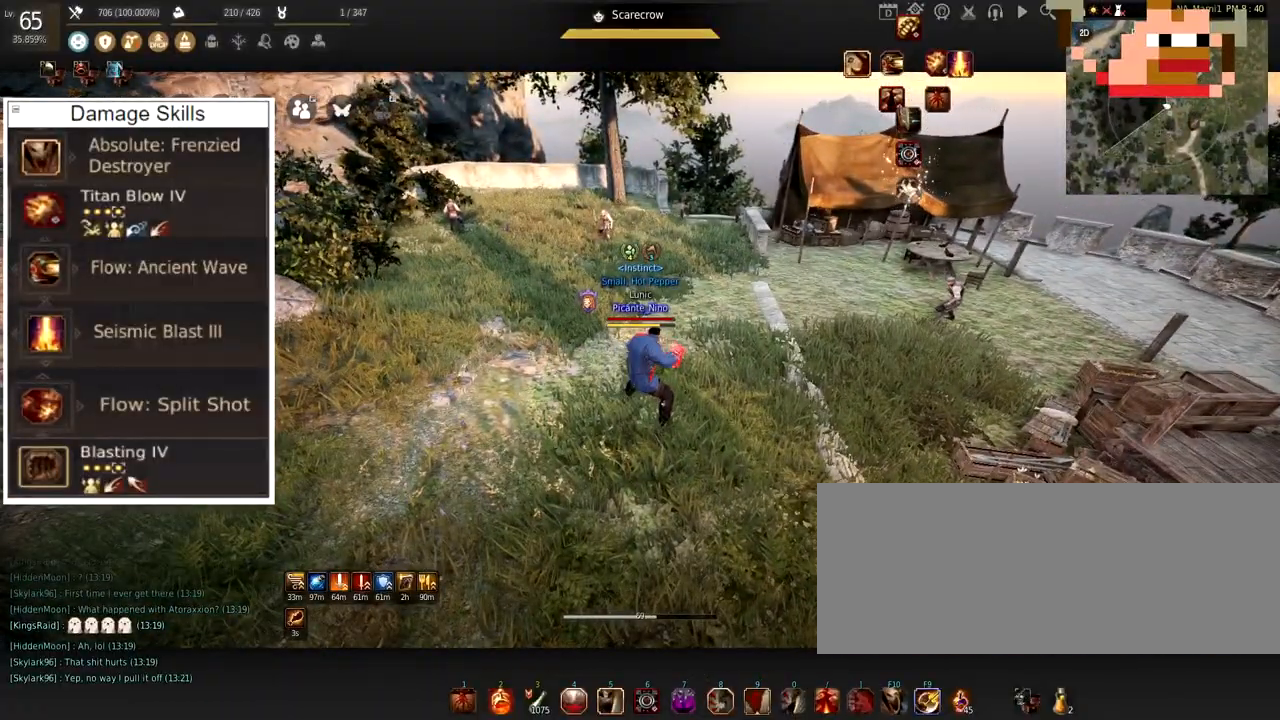
{"keys": [], "mouse": [], "events": []}
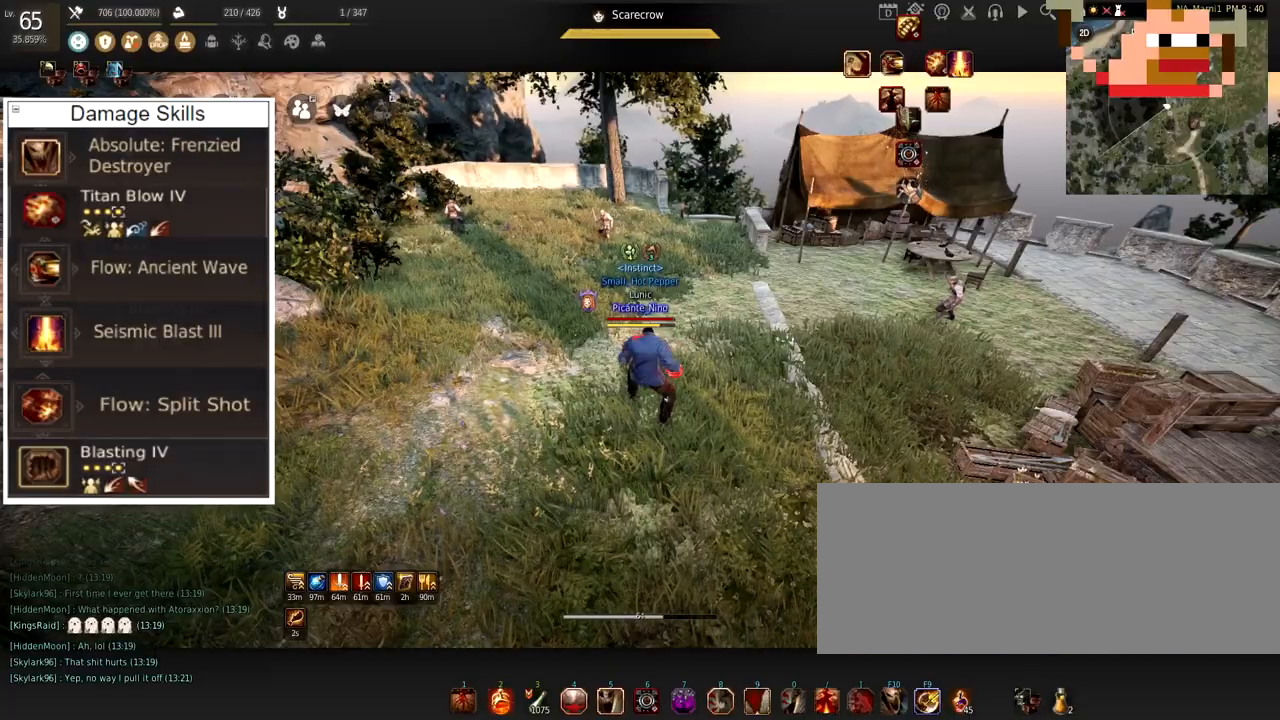
{"keys": [], "mouse": [], "events": []}
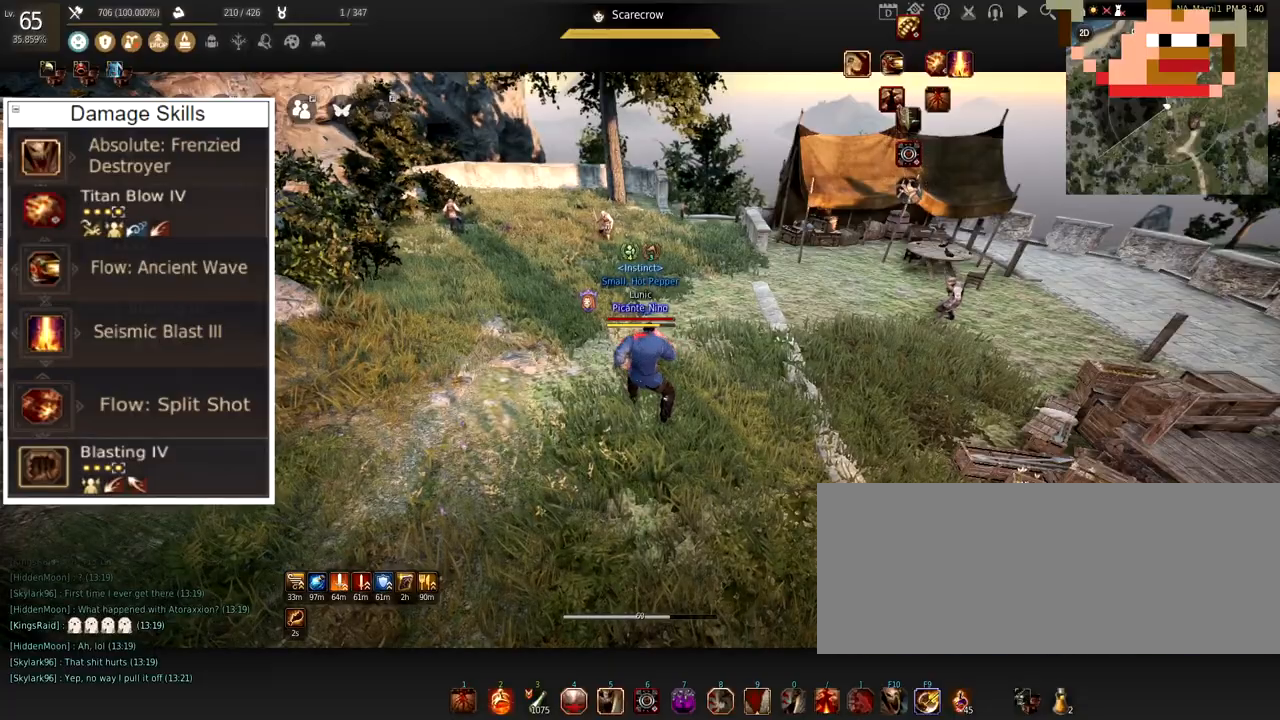
{"keys": [], "mouse": [], "events": []}
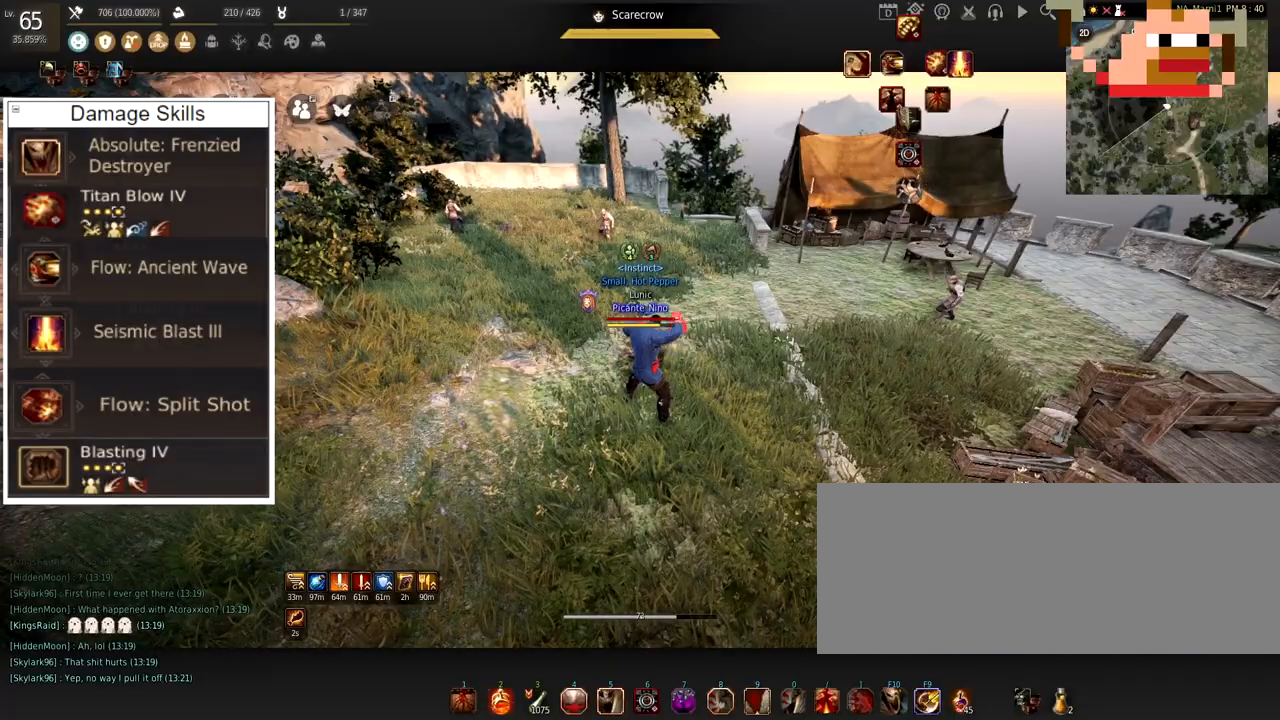
{"keys": [], "mouse": [], "events": []}
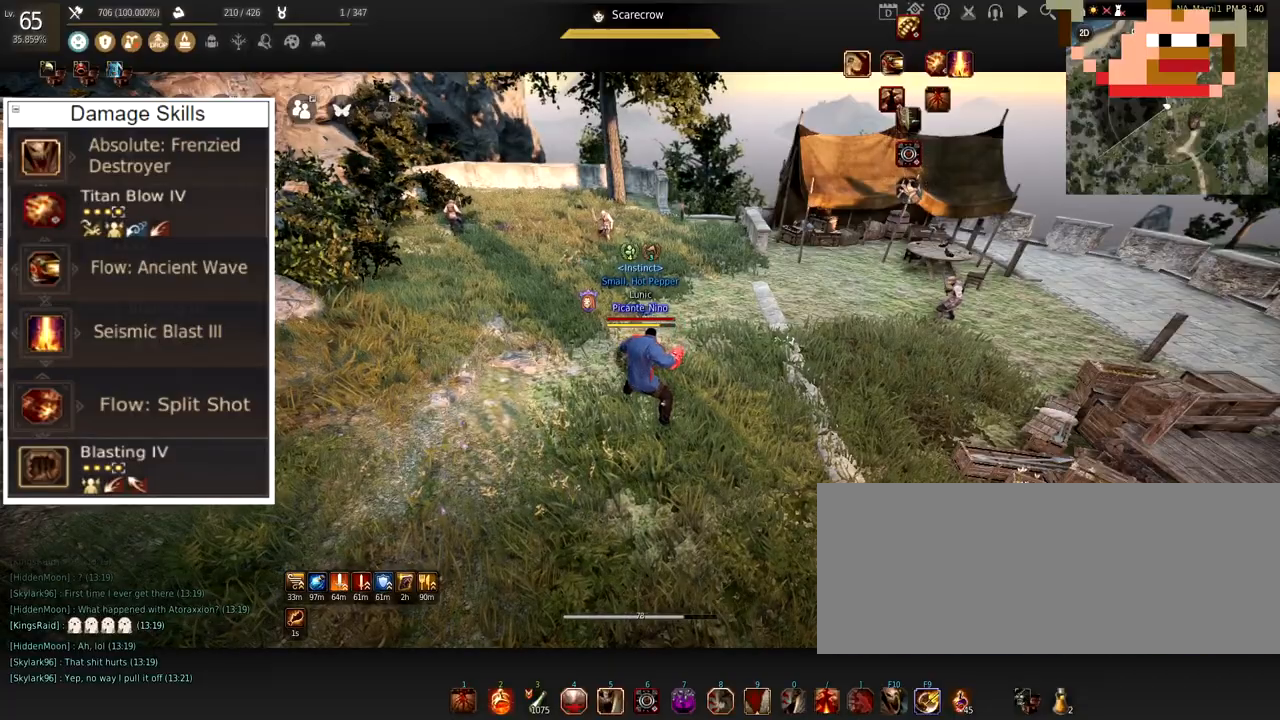
{"keys": [], "mouse": [], "events": []}
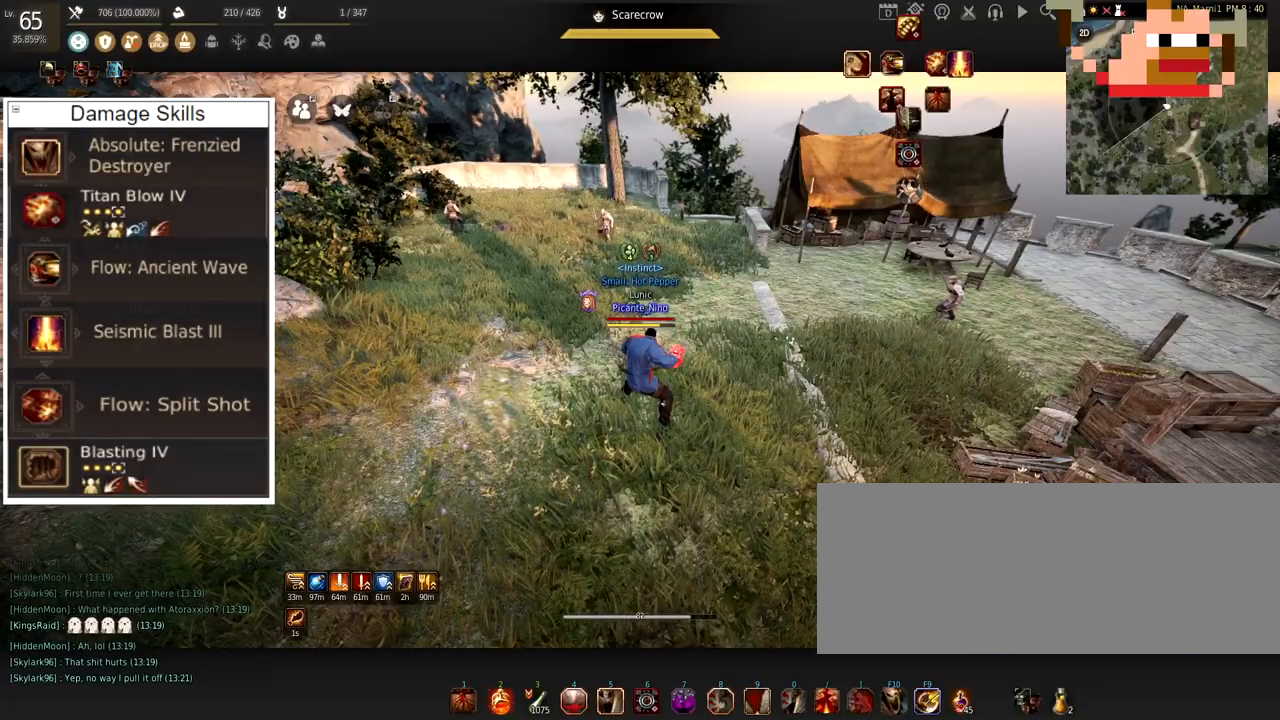
{"keys": ["w"], "mouse": [], "events": [[217, "w", "down"]]}
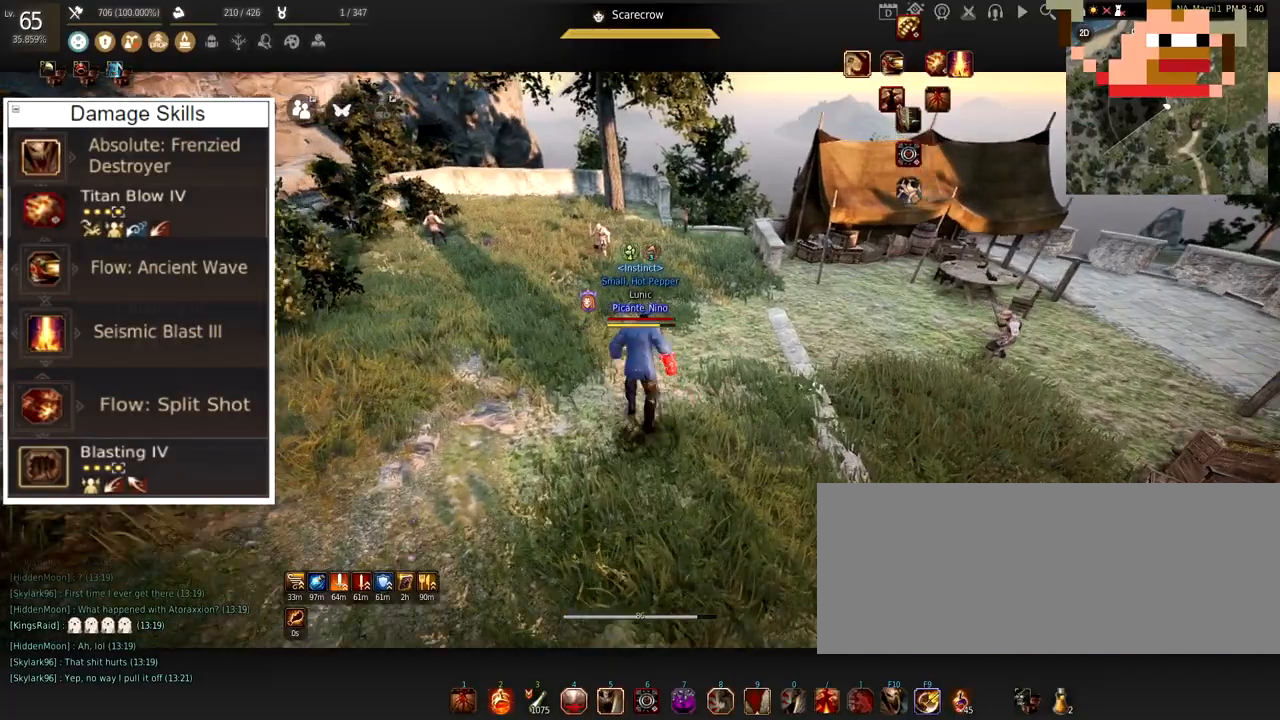
{"keys": ["w"], "mouse": [], "events": []}
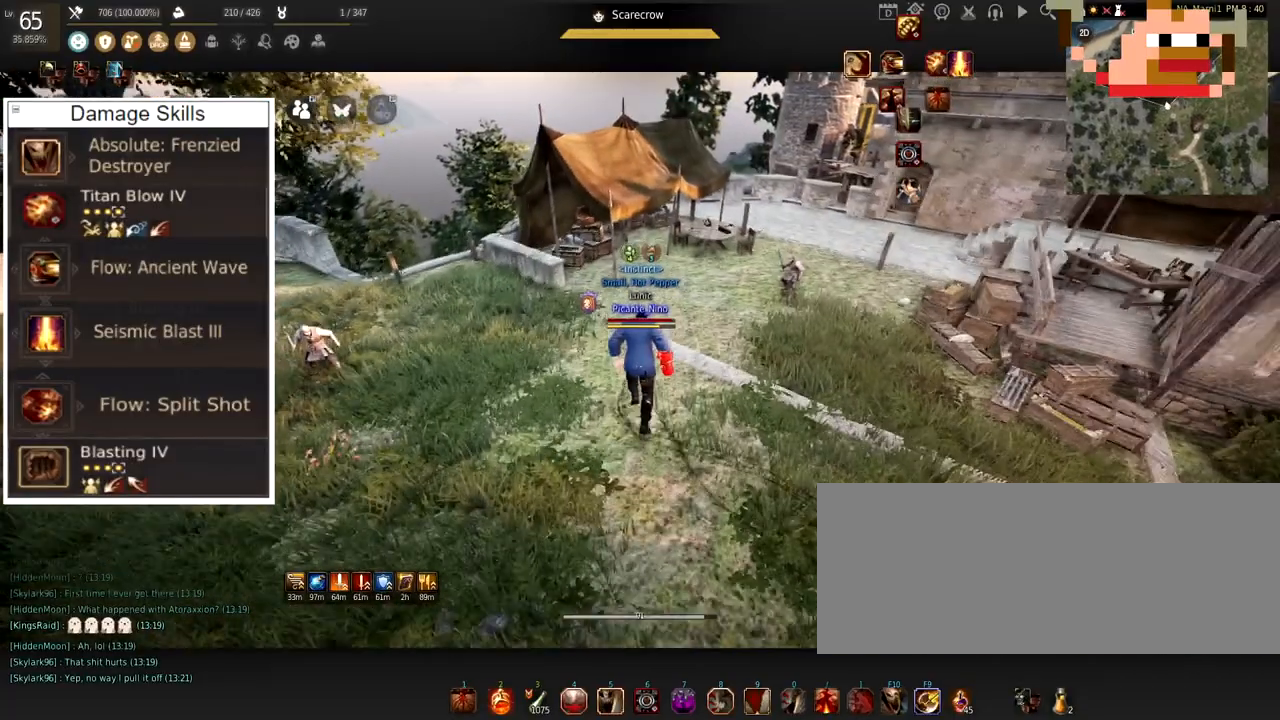
{"keys": [], "mouse": [], "events": [[217, "w", "up"]]}